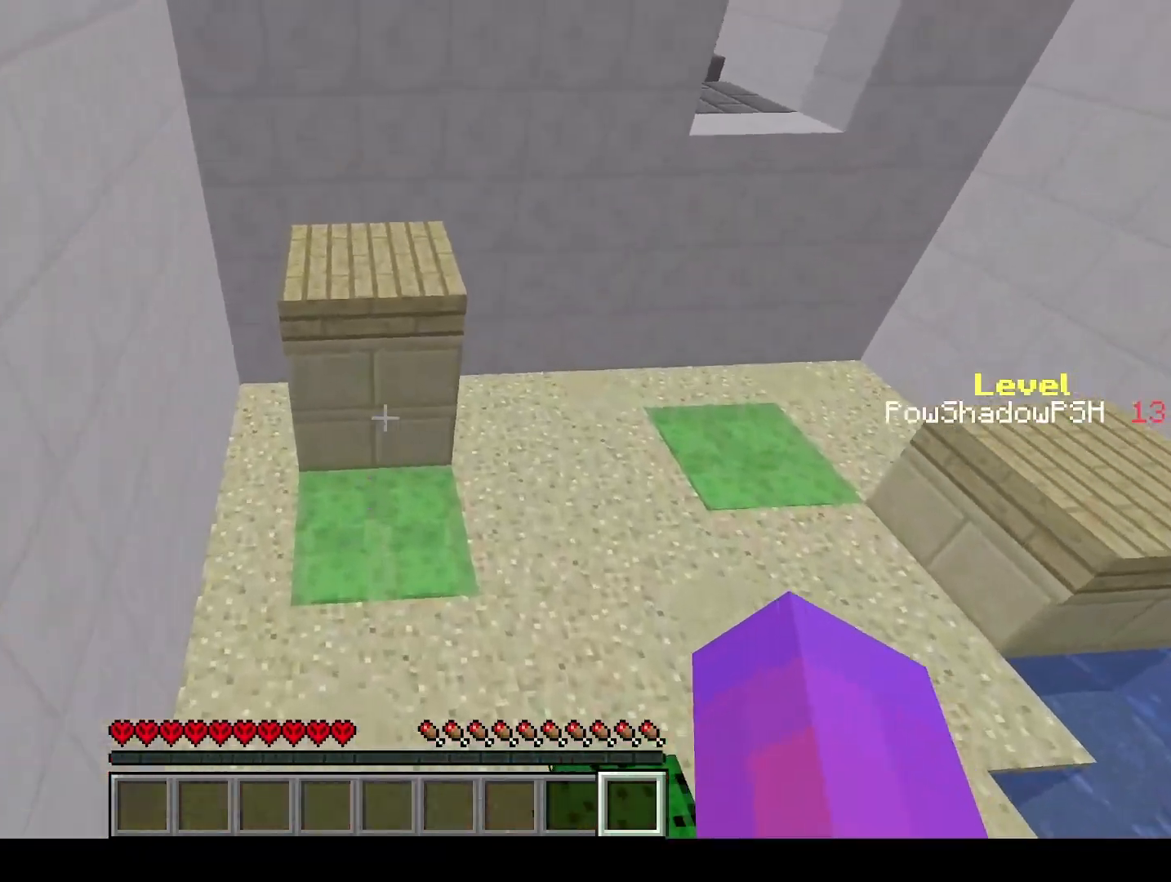
Gameplay with keyboard; each line is a JSON object with the keys held at the frame after it. "events" lists presses ("down") and releases ("up") of "a", "ctrl", "d", "e", "q", "s", "shift", "space" and "w" between this image and that frame as [ms after this image, input, new state], when the widget could be followed in between. No other keys are recorded. Mouse input is not recorded.
{"keys": ["q", "w"], "events": [[33, "space", "down"], [500, "space", "up"]]}
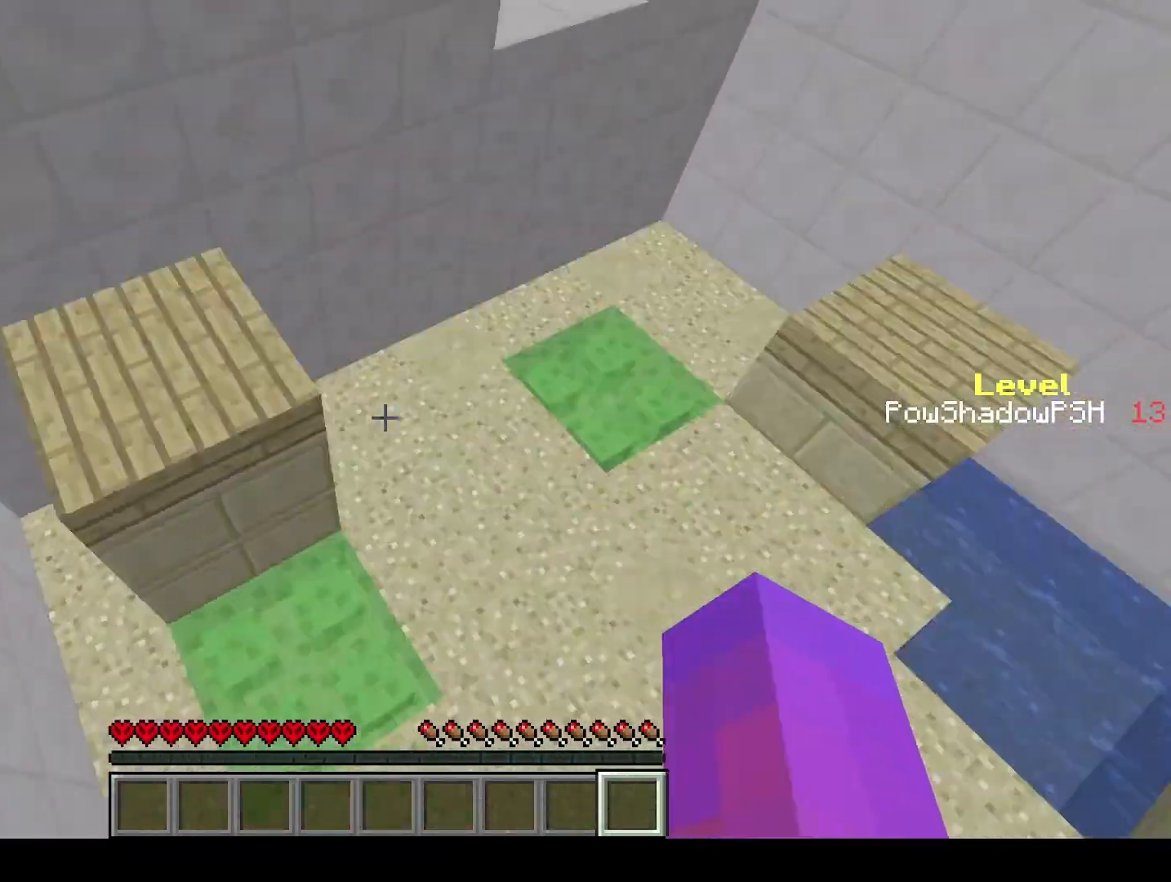
{"keys": ["q", "w"], "events": [[333, "shift", "down"], [467, "shift", "up"]]}
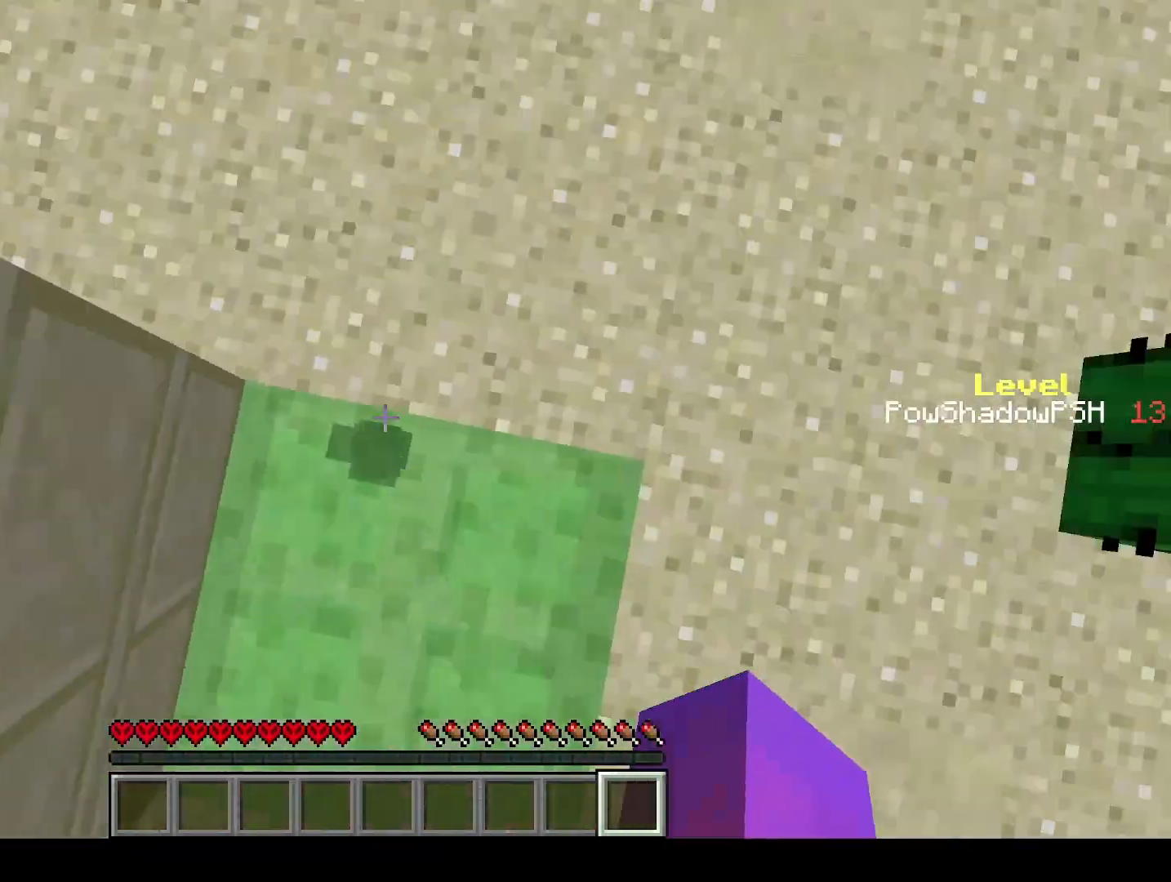
{"keys": ["q", "w"], "events": []}
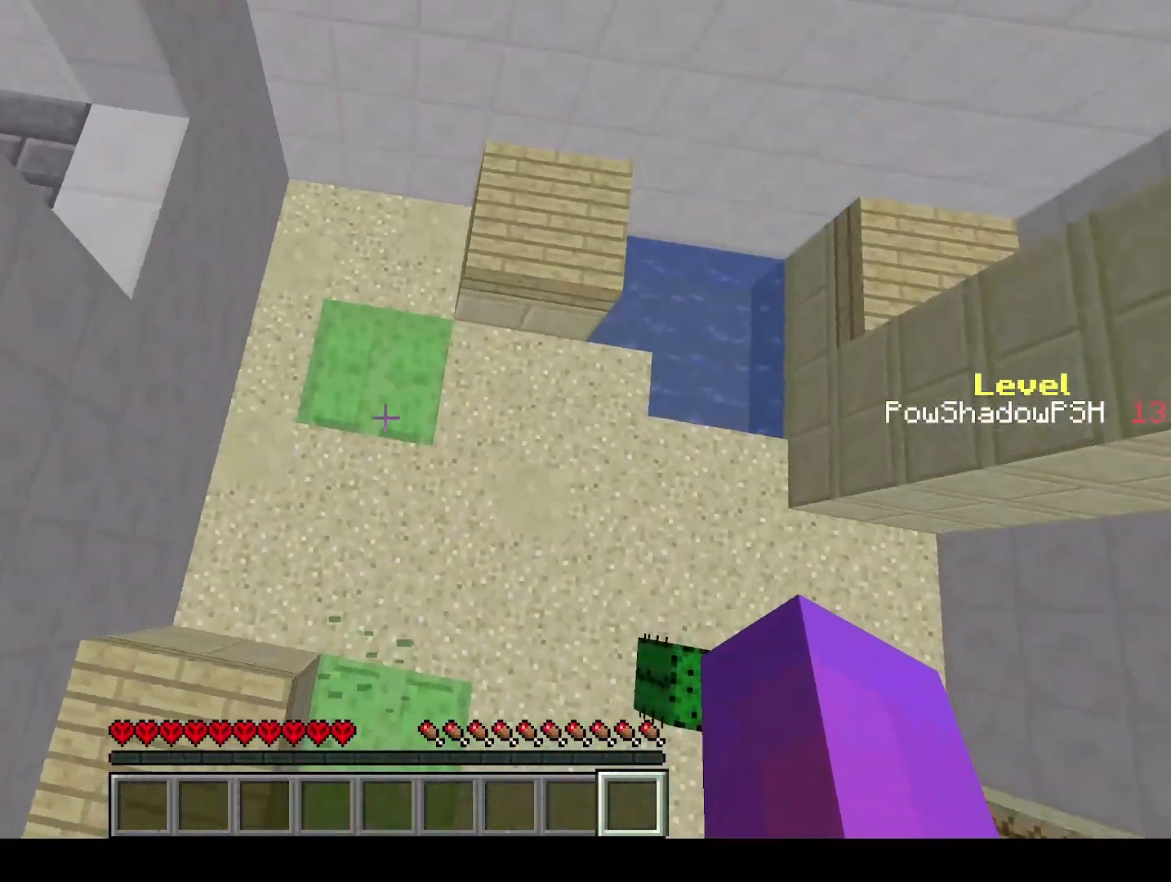
{"keys": ["q", "w"], "events": []}
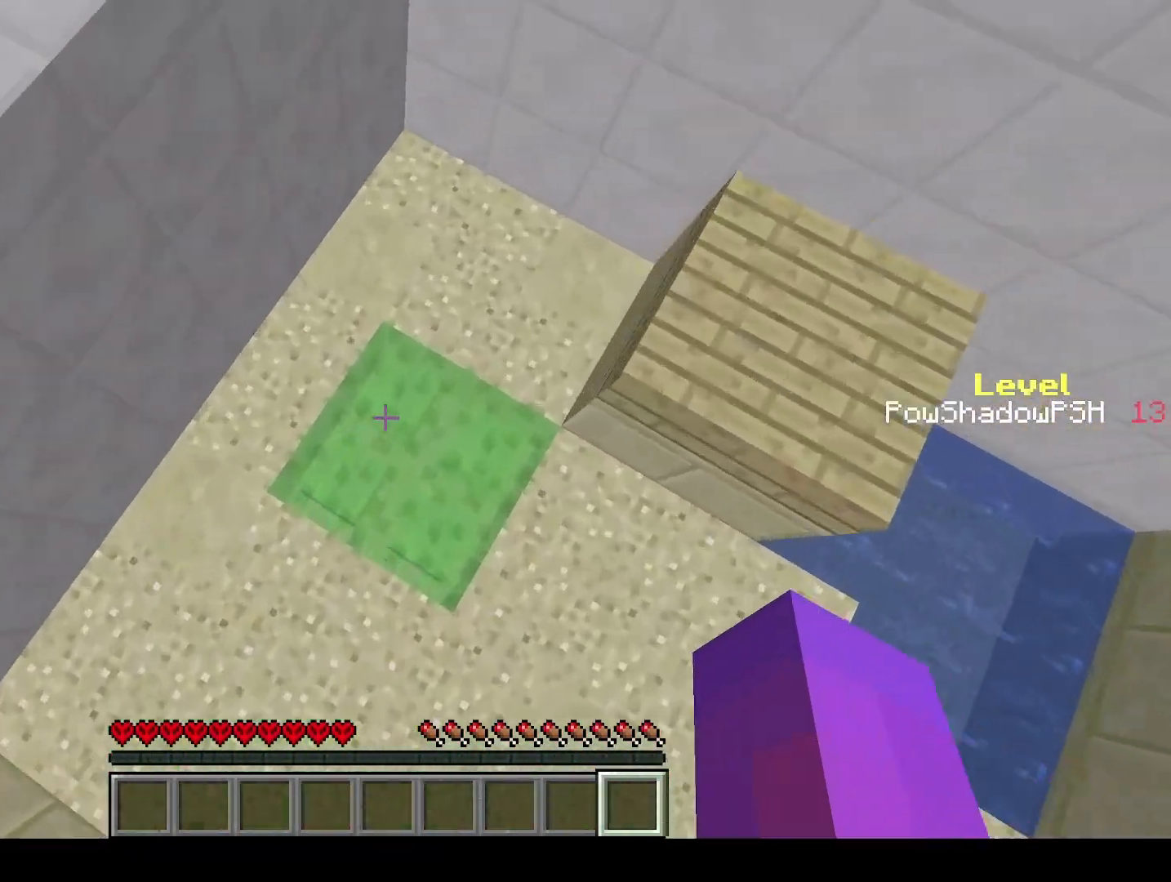
{"keys": ["q", "w"], "events": []}
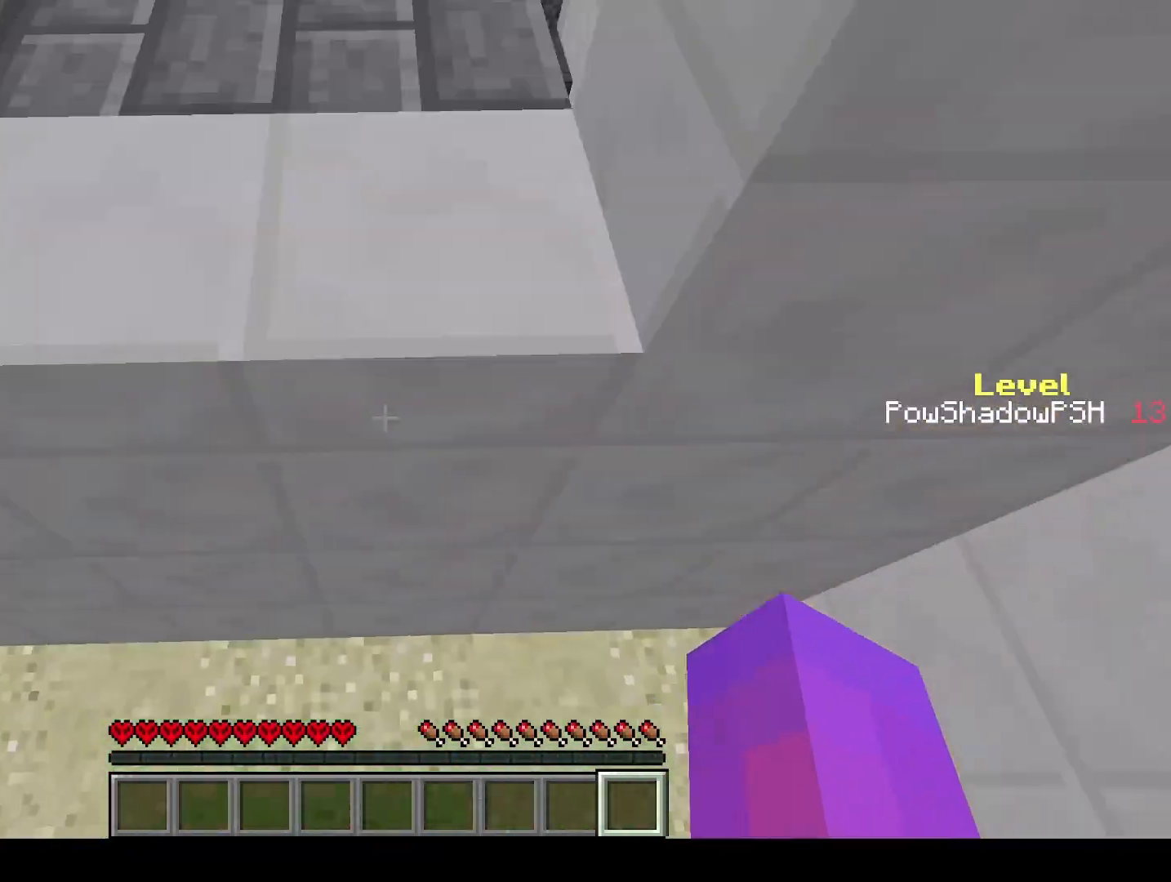
{"keys": ["q", "w"], "events": []}
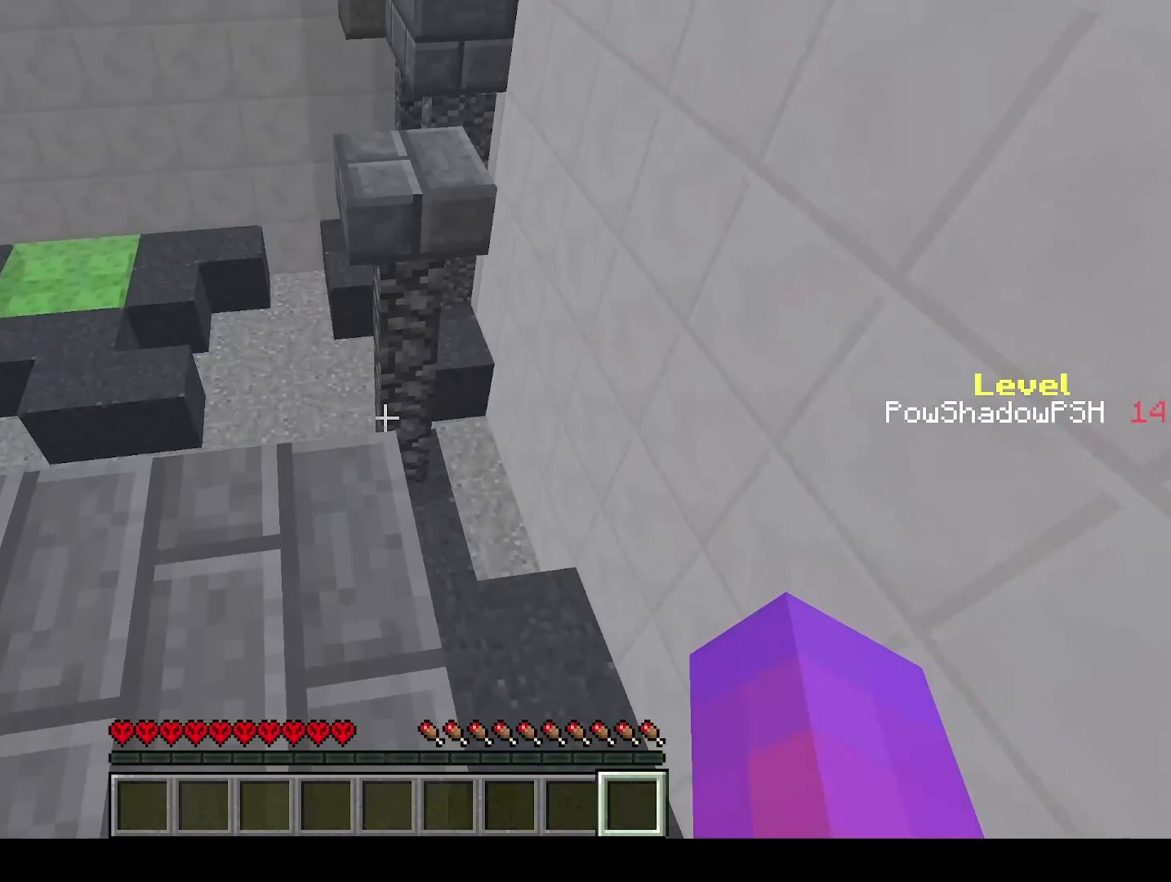
{"keys": ["q", "w"], "events": [[100, "space", "down"], [300, "space", "up"]]}
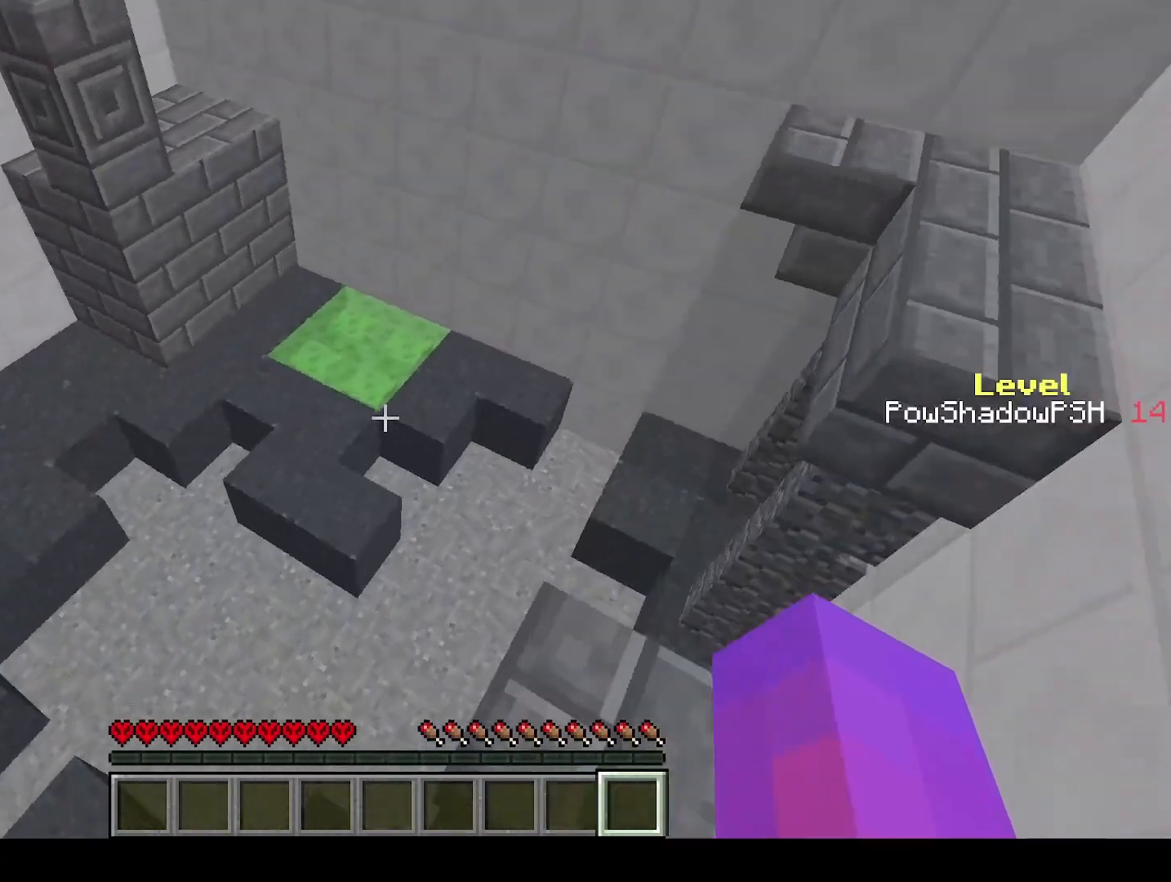
{"keys": ["q", "space", "w"], "events": [[333, "space", "down"]]}
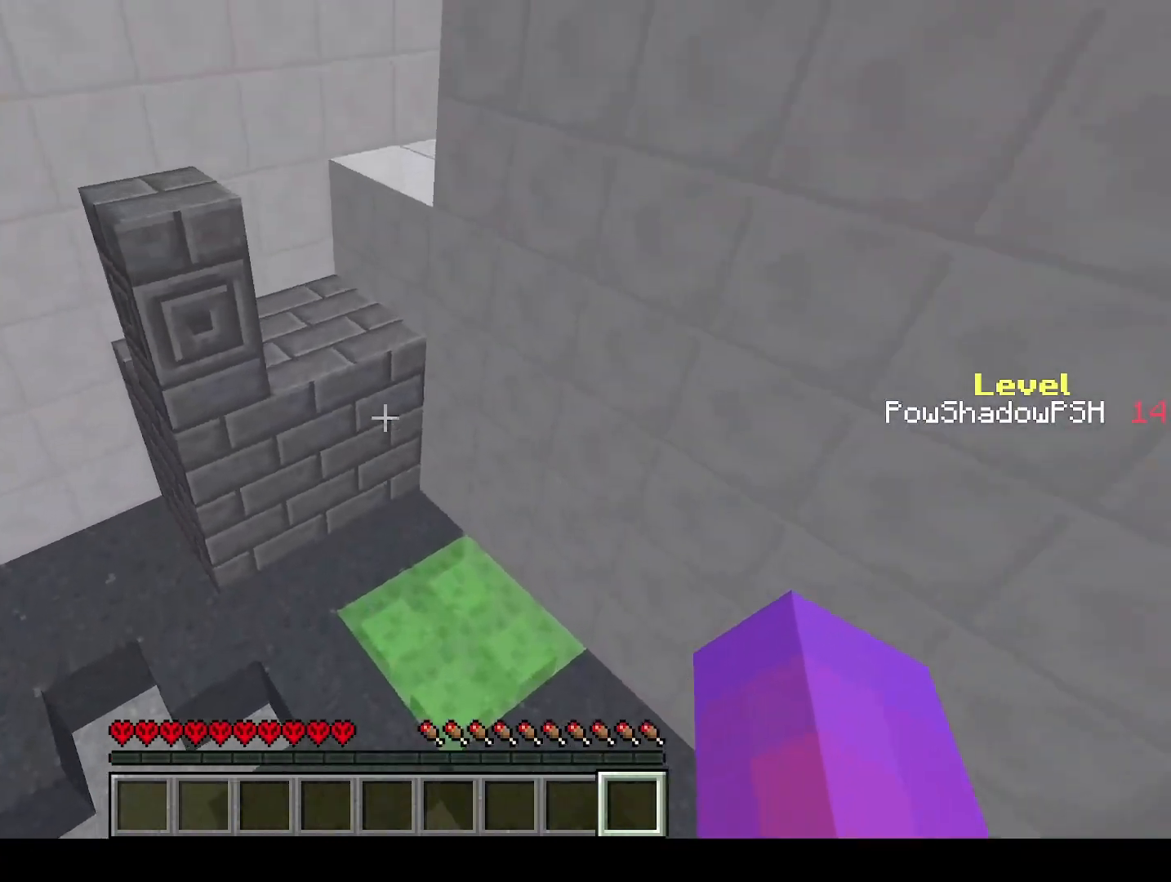
{"keys": ["q", "w"], "events": [[267, "space", "up"]]}
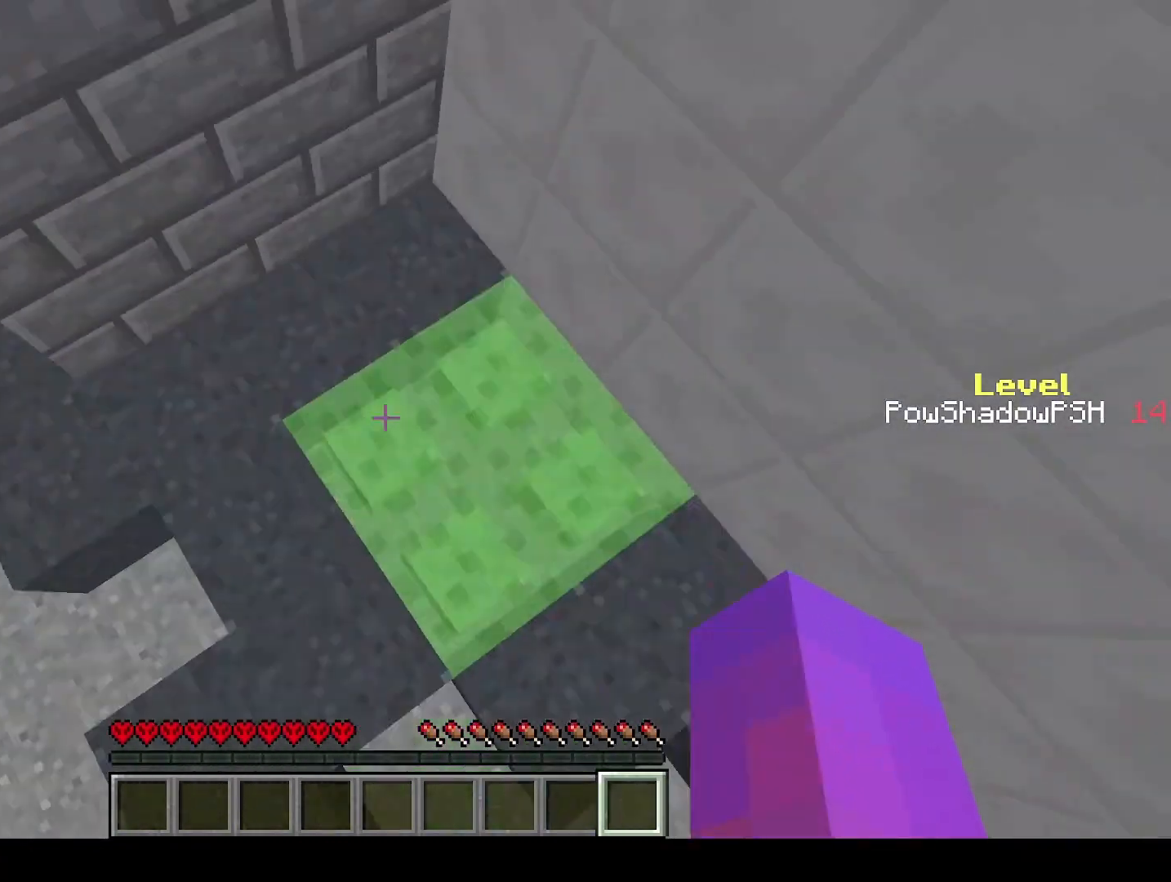
{"keys": ["q", "w"], "events": [[133, "shift", "down"], [200, "shift", "up"]]}
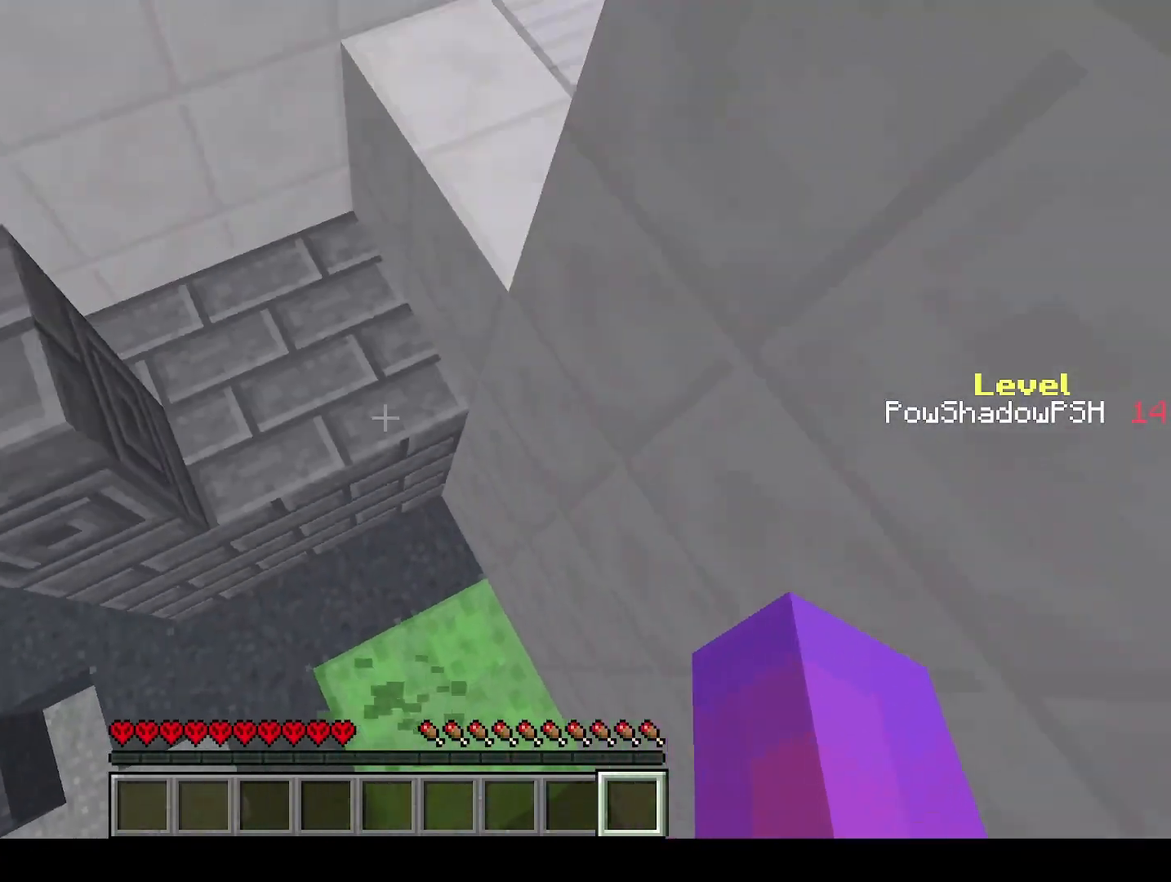
{"keys": ["q", "w"], "events": []}
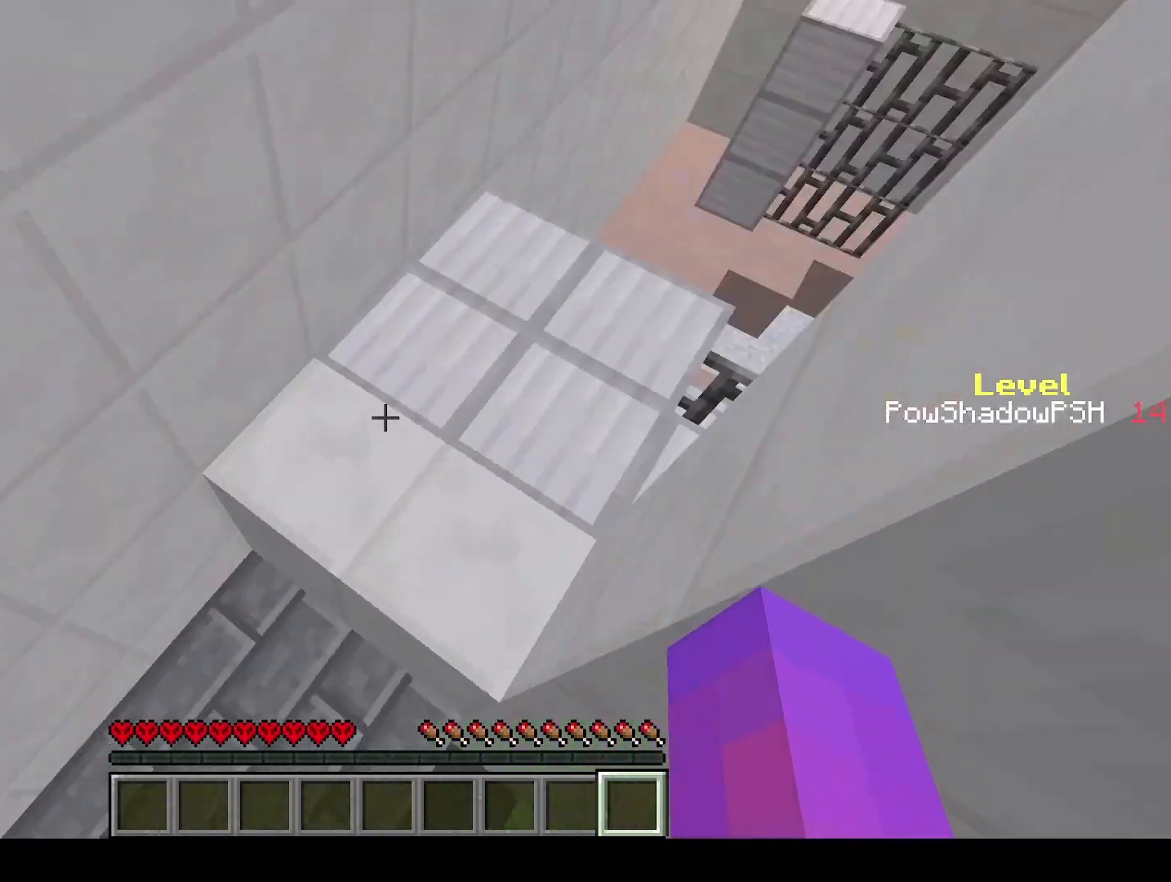
{"keys": ["q", "space", "w"], "events": [[500, "space", "down"]]}
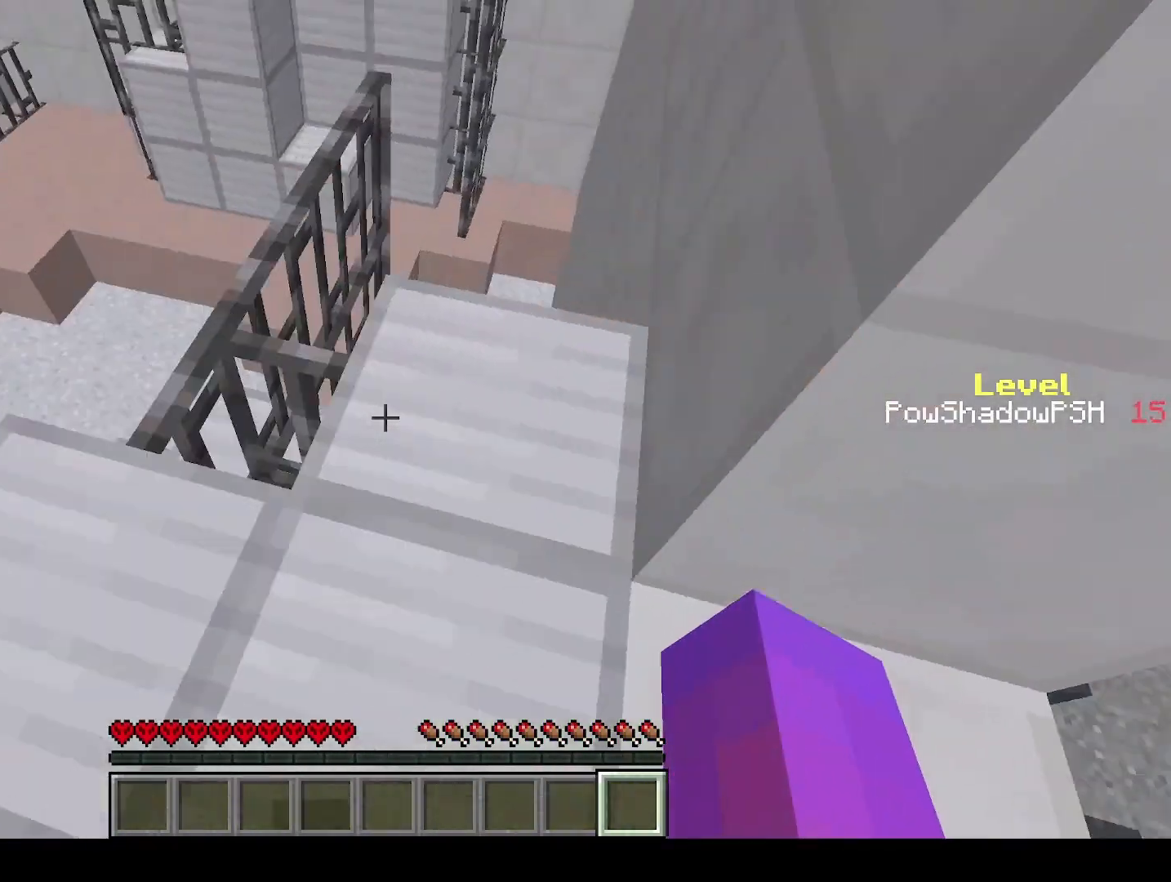
{"keys": ["q", "space", "w"], "events": [[233, "space", "up"], [467, "space", "down"]]}
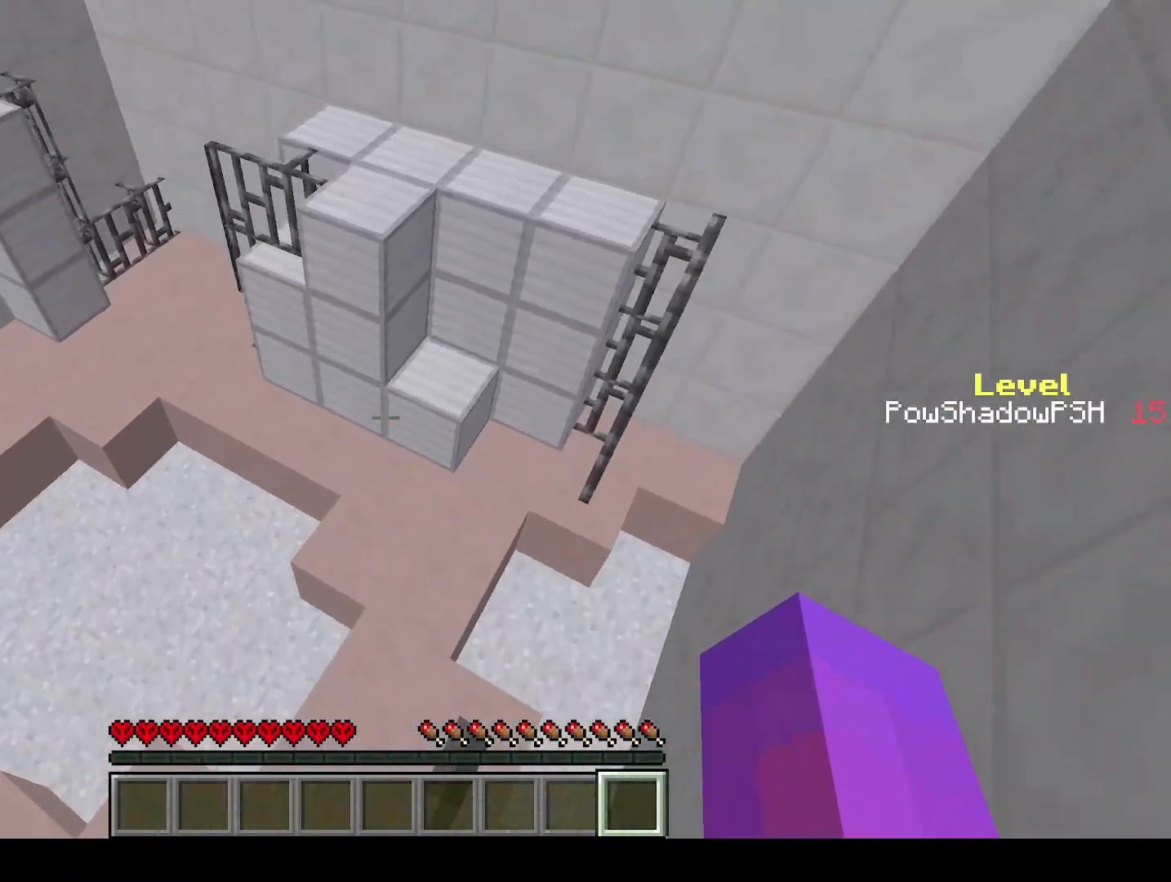
{"keys": ["q", "w"], "events": [[433, "space", "up"]]}
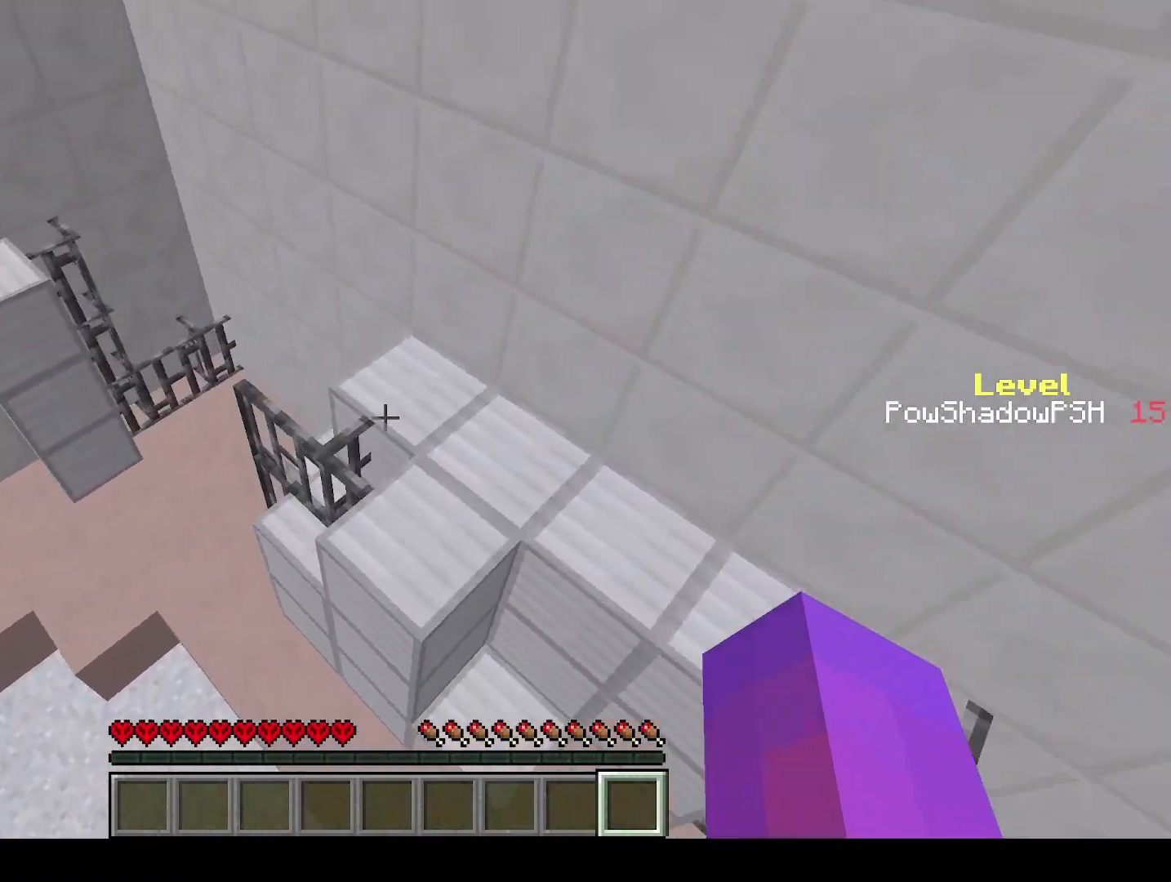
{"keys": ["q", "w"], "events": []}
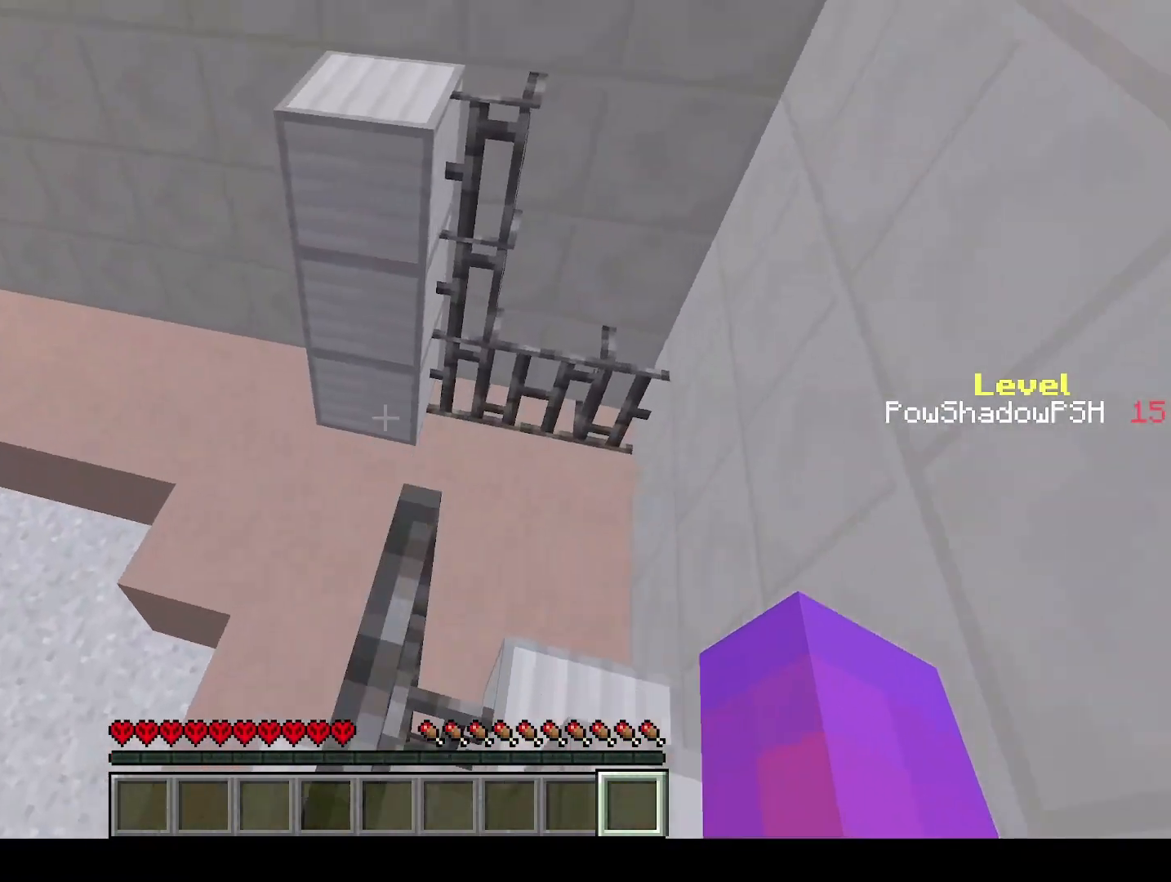
{"keys": ["q", "w"], "events": [[133, "space", "down"], [300, "space", "up"]]}
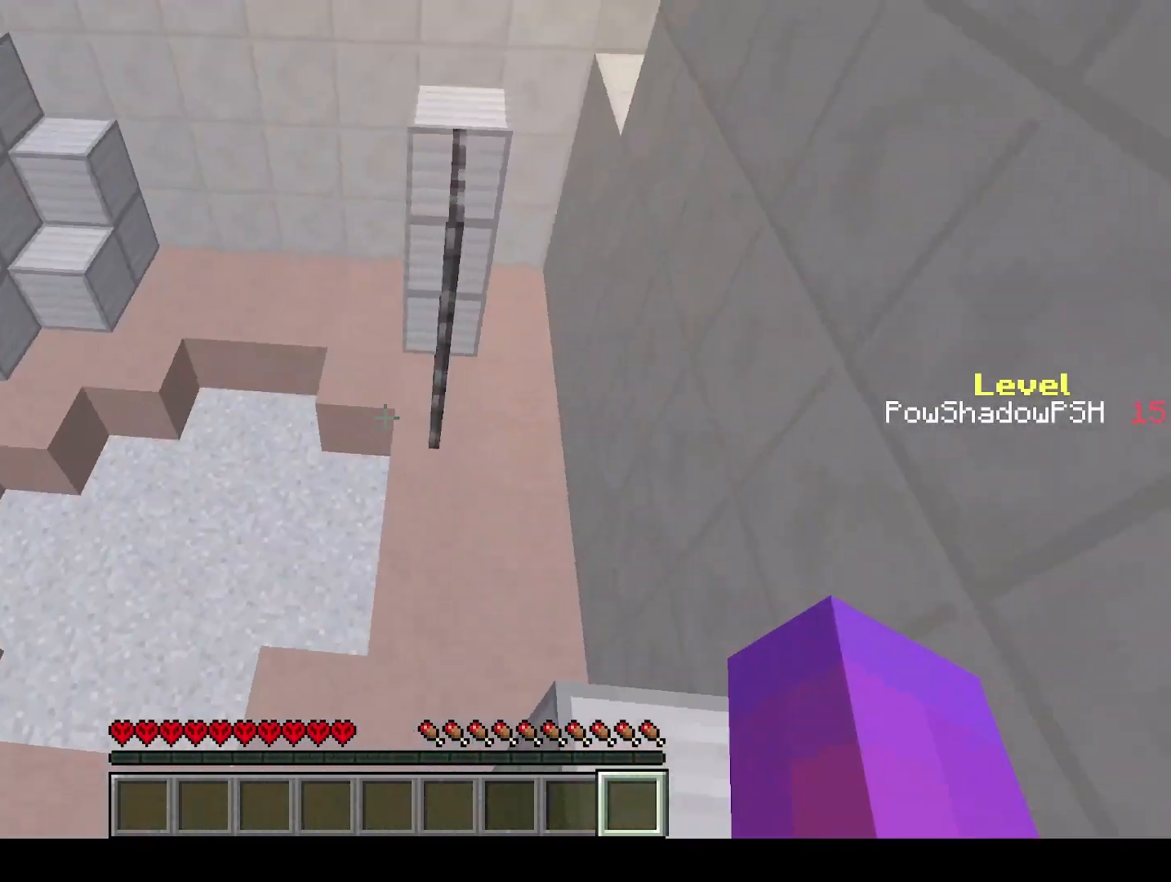
{"keys": ["q", "space", "w"], "events": [[233, "space", "down"]]}
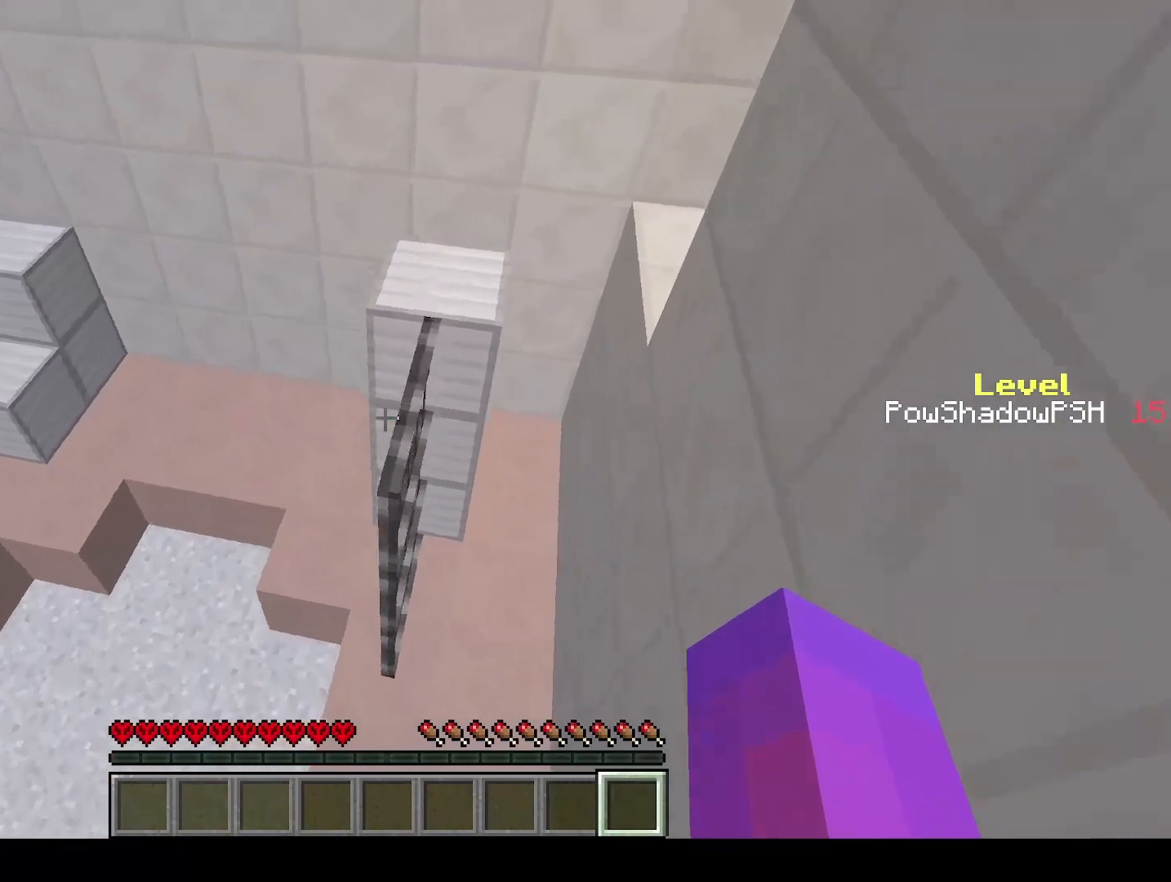
{"keys": ["q", "space", "w"], "events": [[67, "space", "up"], [333, "space", "down"]]}
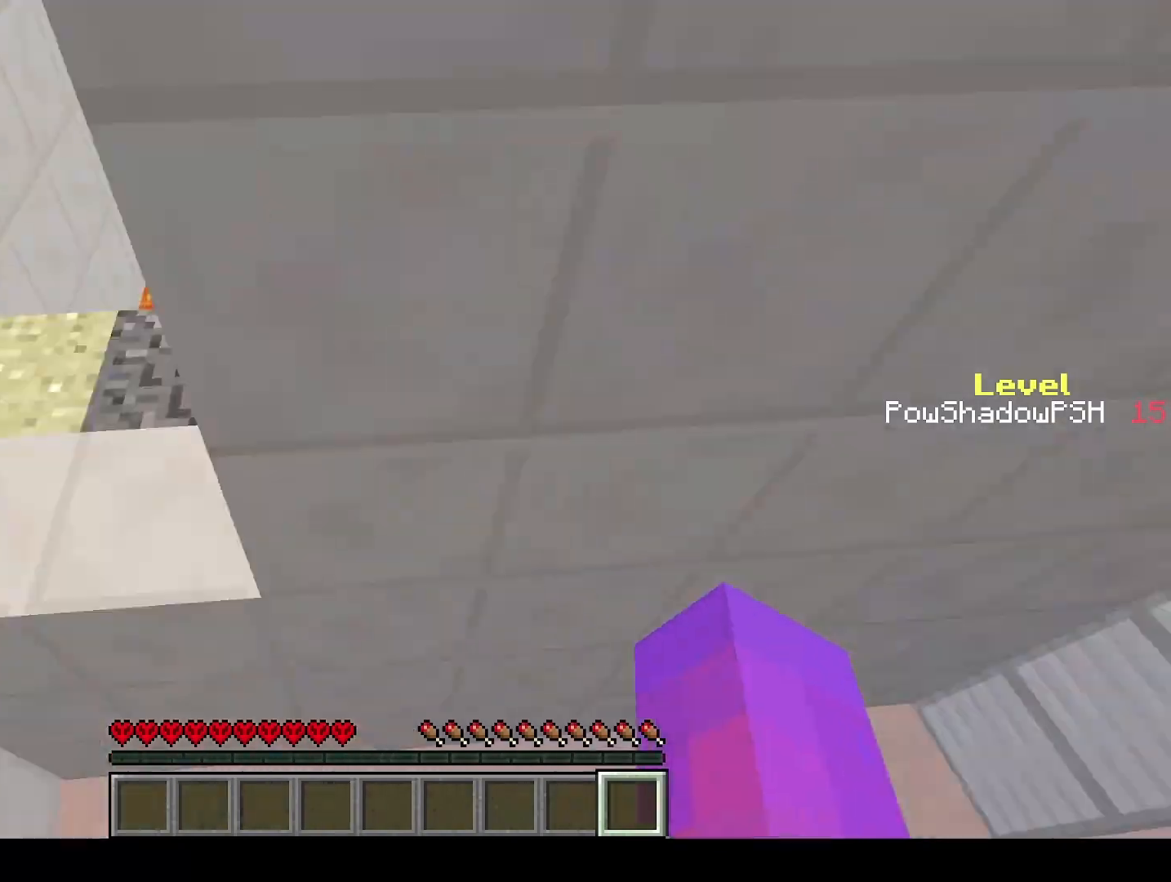
{"keys": ["q", "space", "w"], "events": [[133, "space", "up"], [467, "space", "down"]]}
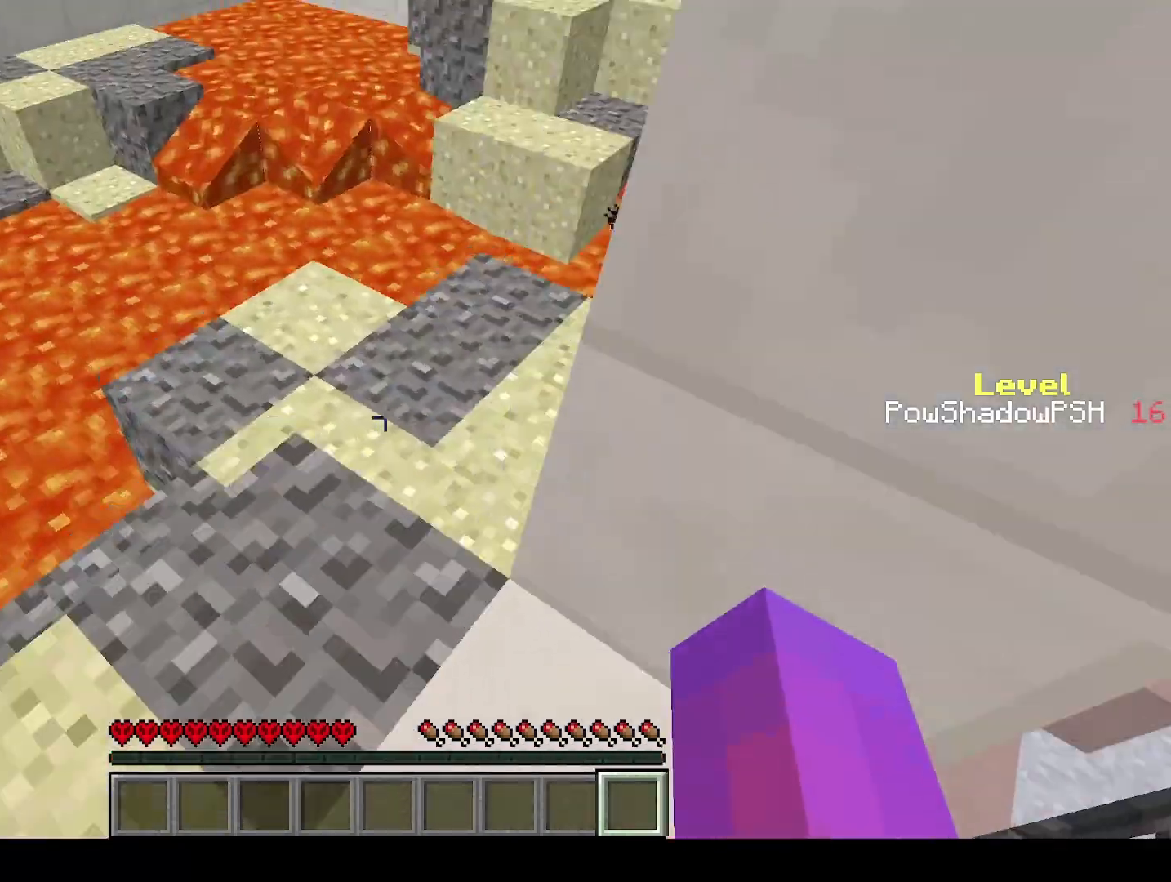
{"keys": ["q", "w"], "events": [[167, "space", "up"]]}
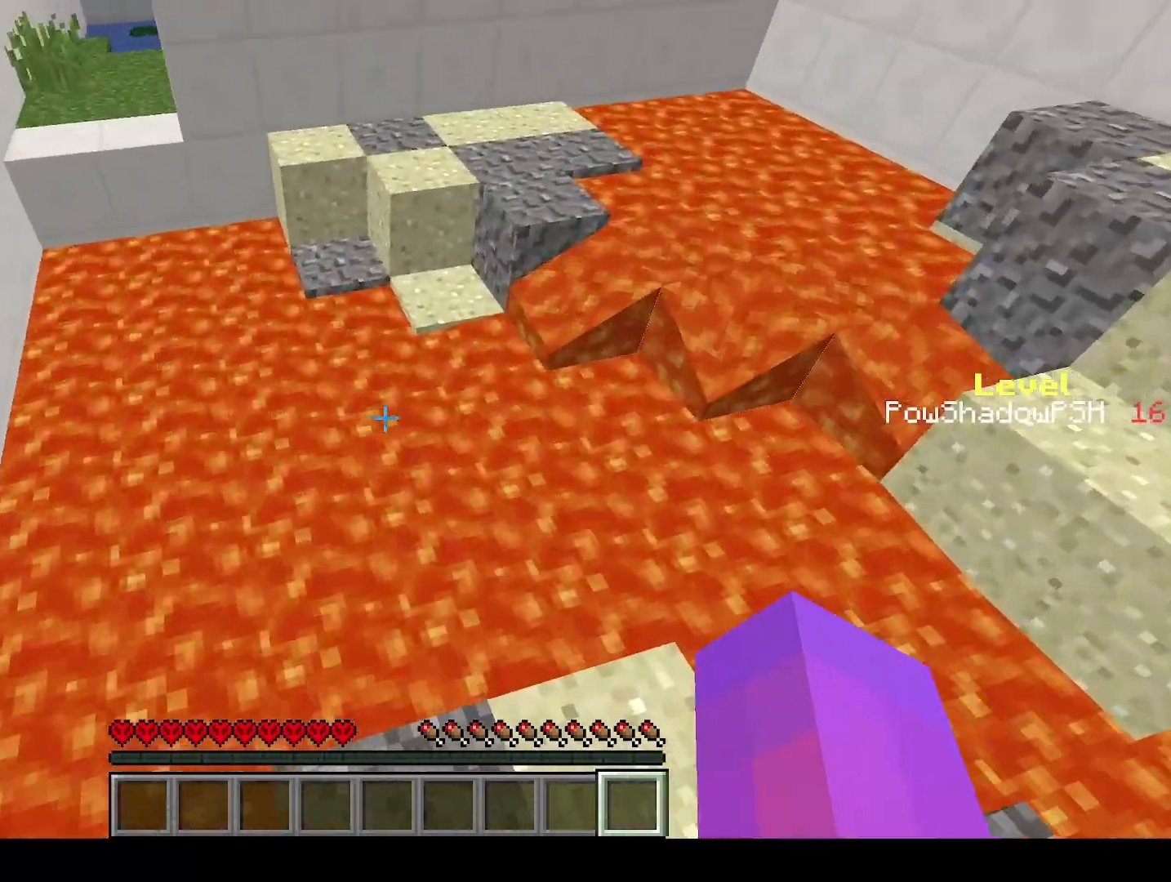
{"keys": ["q", "w"], "events": [[67, "space", "down"], [467, "space", "up"]]}
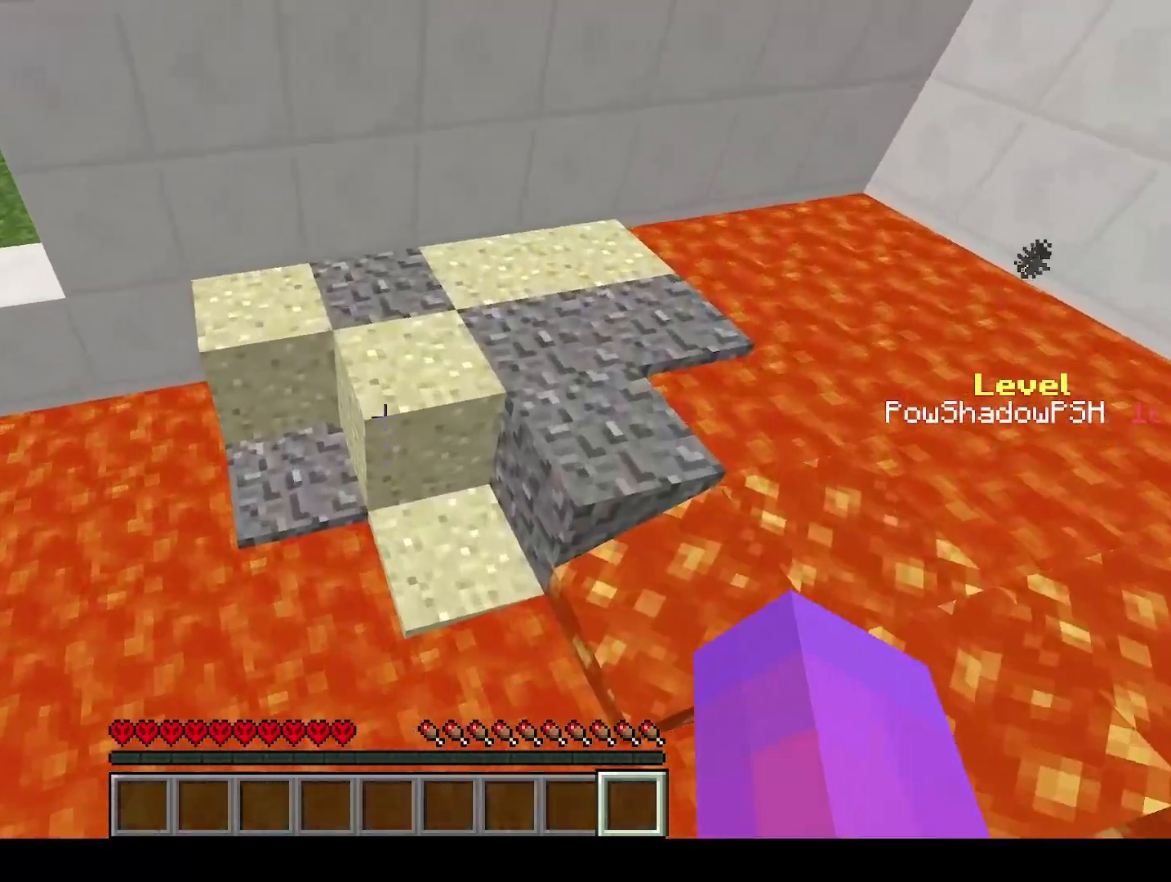
{"keys": ["q", "w"], "events": []}
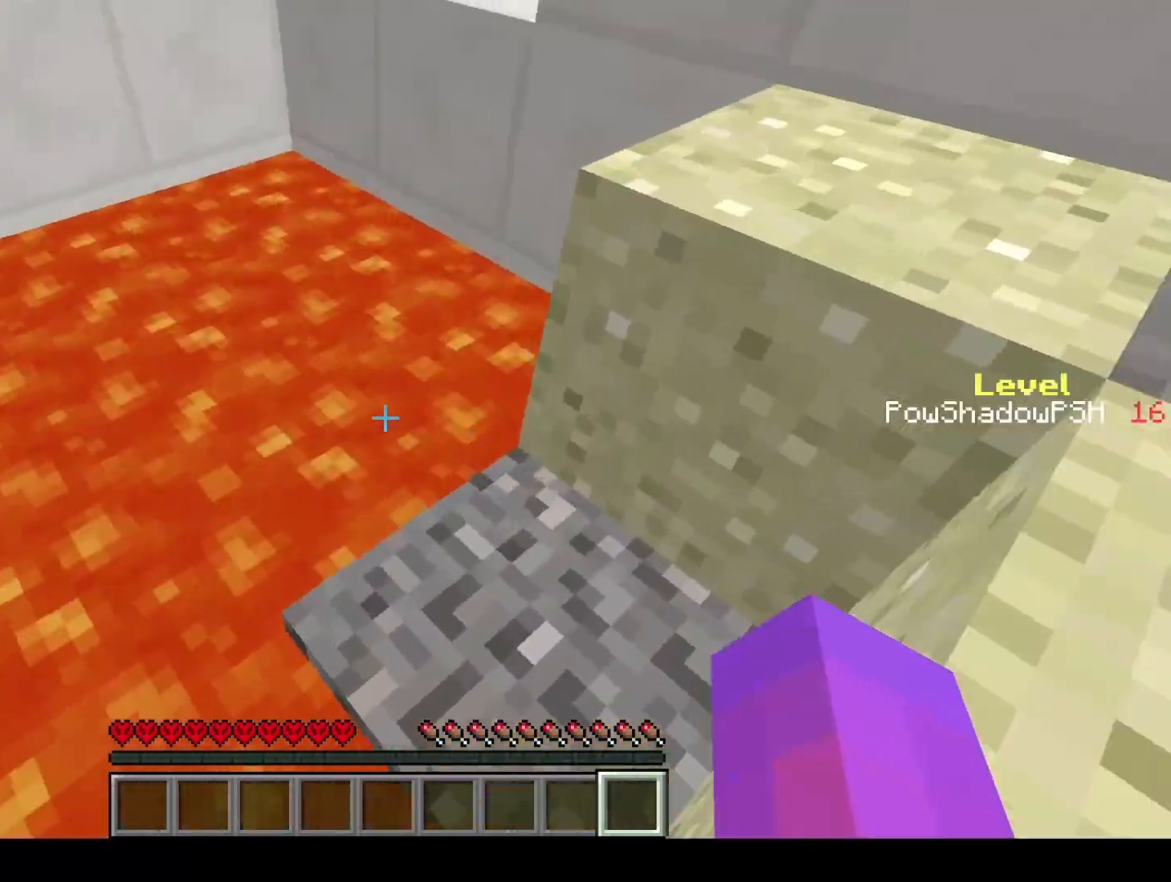
{"keys": ["q", "space", "w"], "events": [[267, "space", "down"]]}
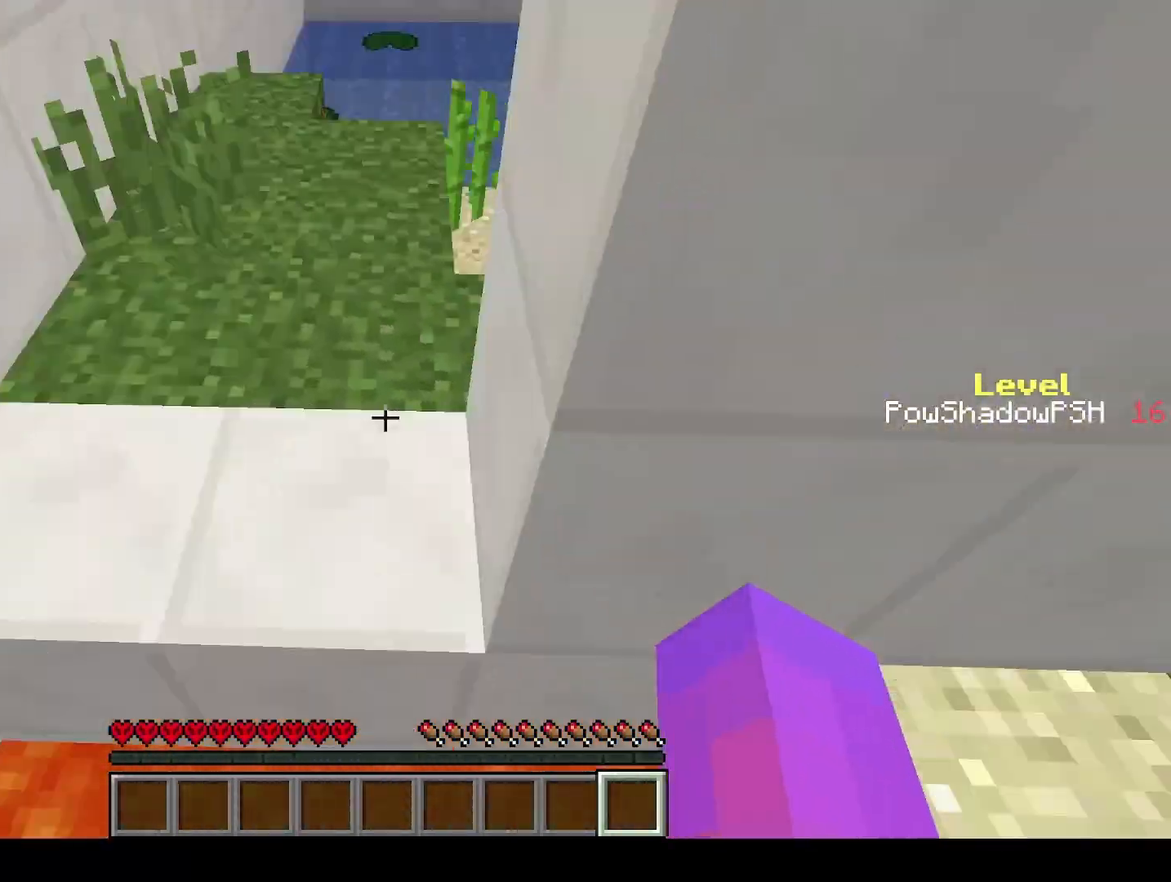
{"keys": ["q", "space", "w"], "events": [[133, "space", "up"], [433, "space", "down"]]}
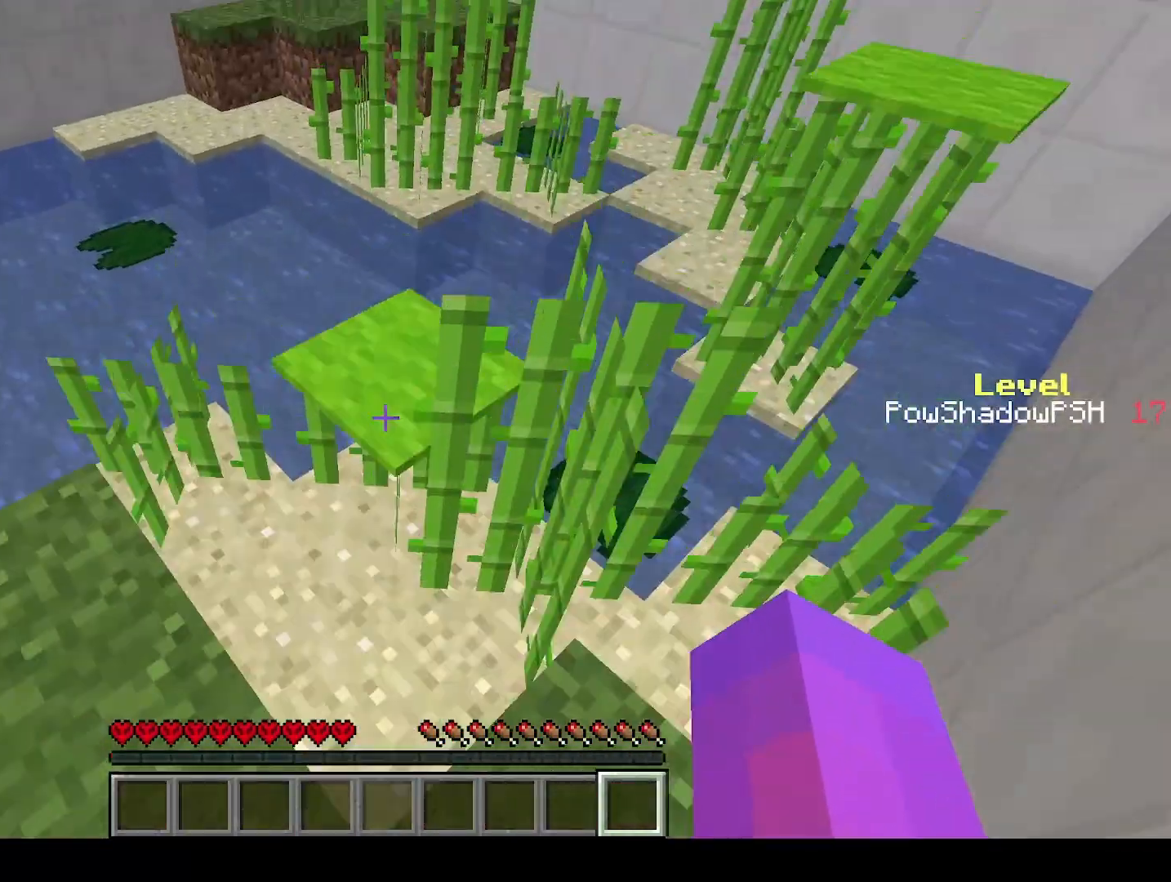
{"keys": ["q", "space", "w"], "events": [[100, "space", "up"], [300, "space", "down"]]}
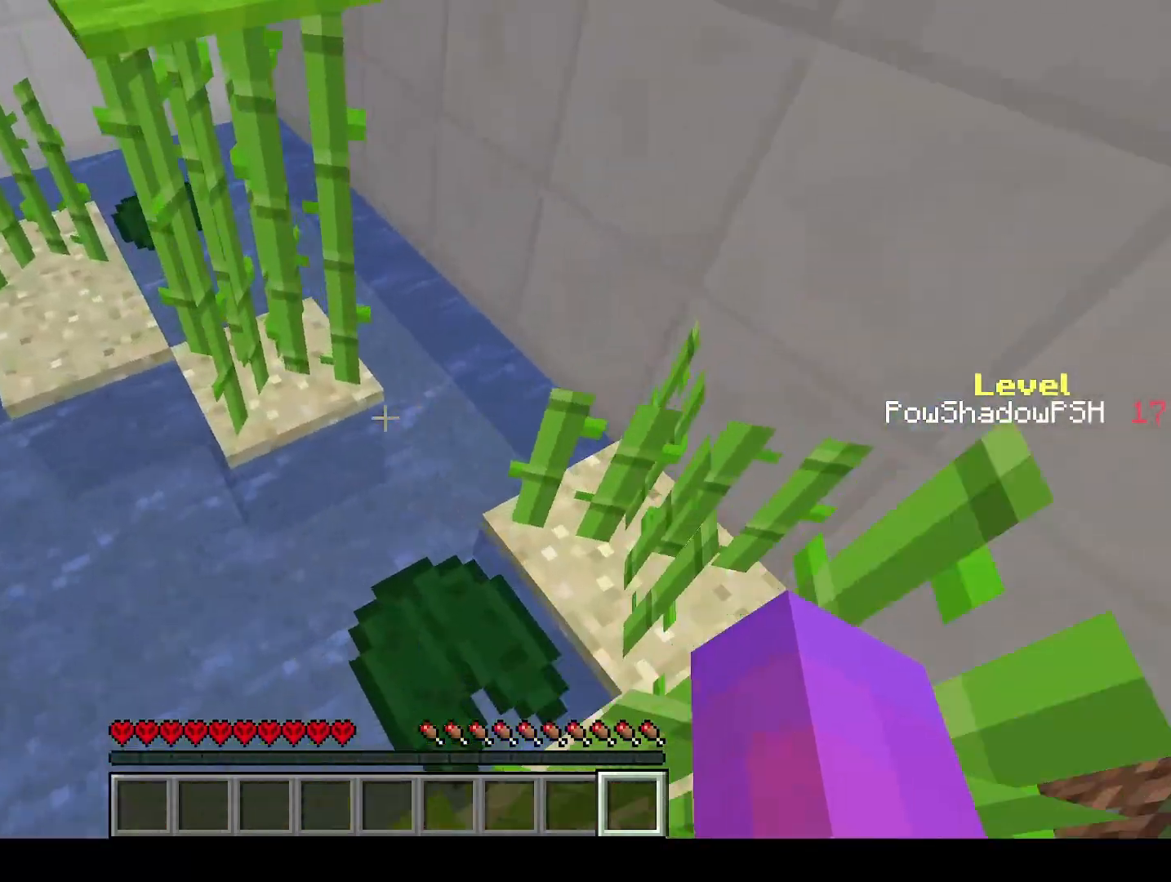
{"keys": ["q", "space", "w"], "events": [[133, "space", "up"], [267, "space", "down"]]}
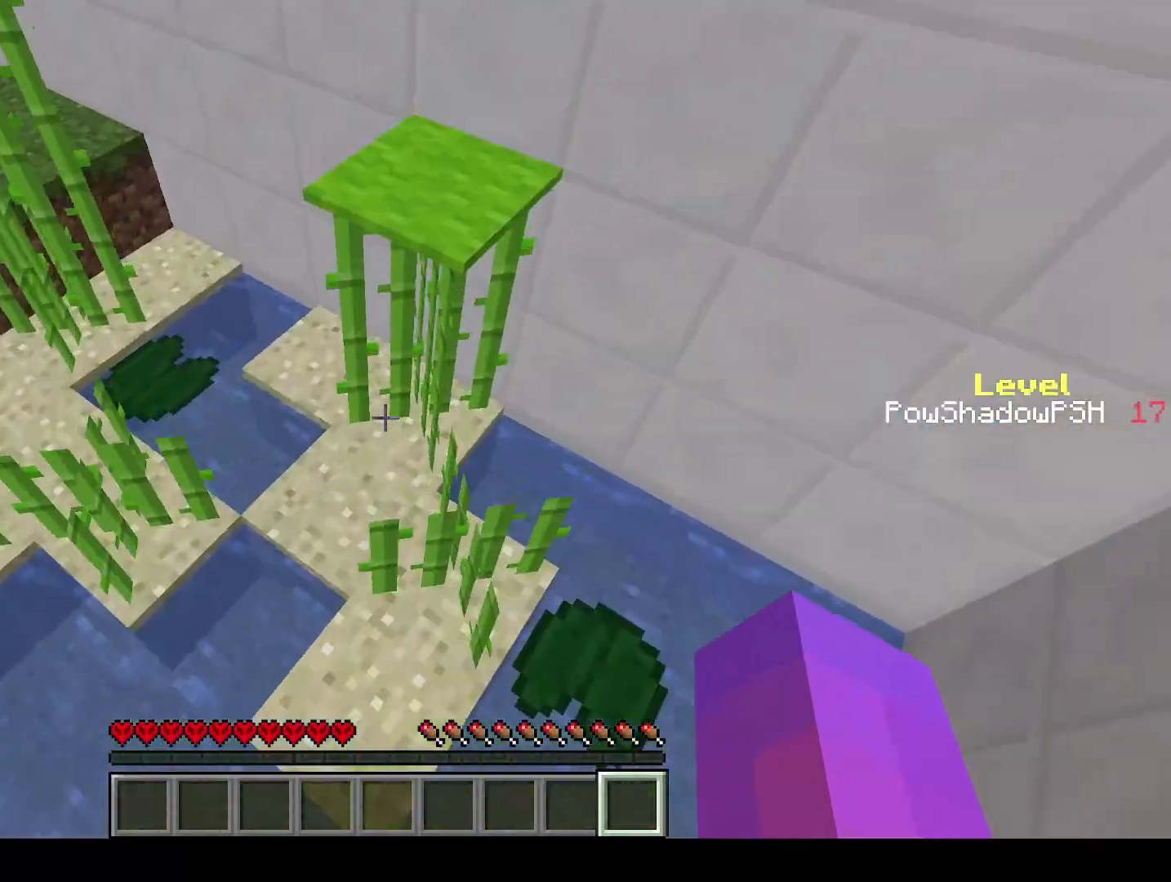
{"keys": ["q", "w"], "events": [[133, "space", "up"]]}
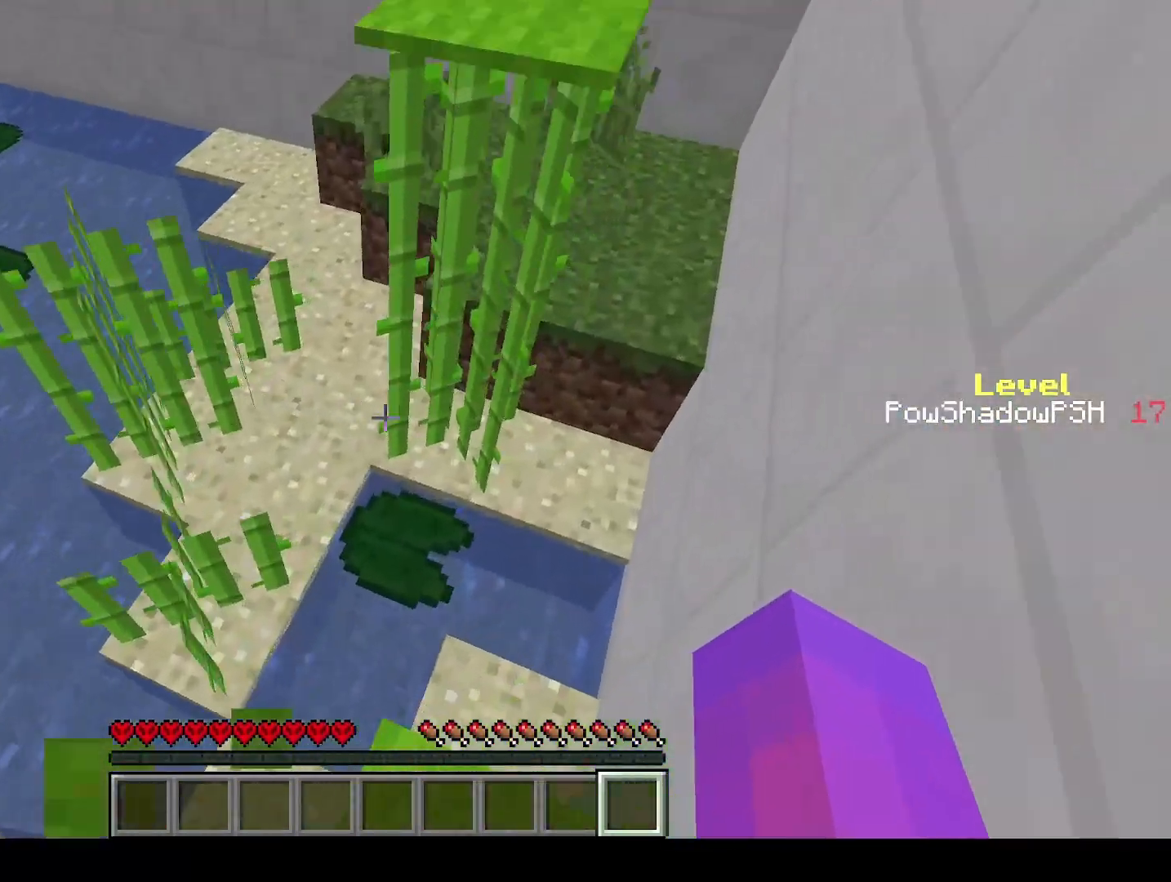
{"keys": ["q", "w"], "events": [[33, "space", "down"], [267, "space", "up"]]}
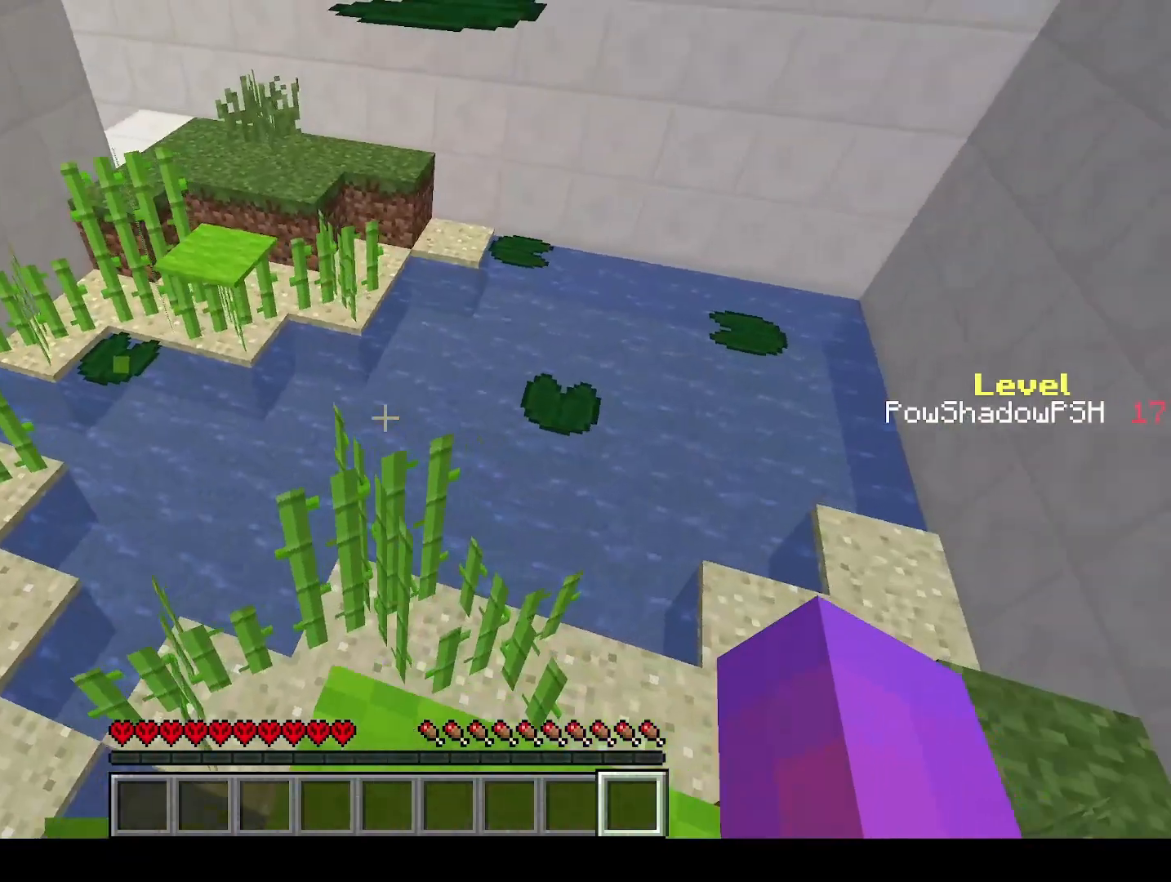
{"keys": ["q", "w"], "events": [[133, "space", "down"], [300, "space", "up"]]}
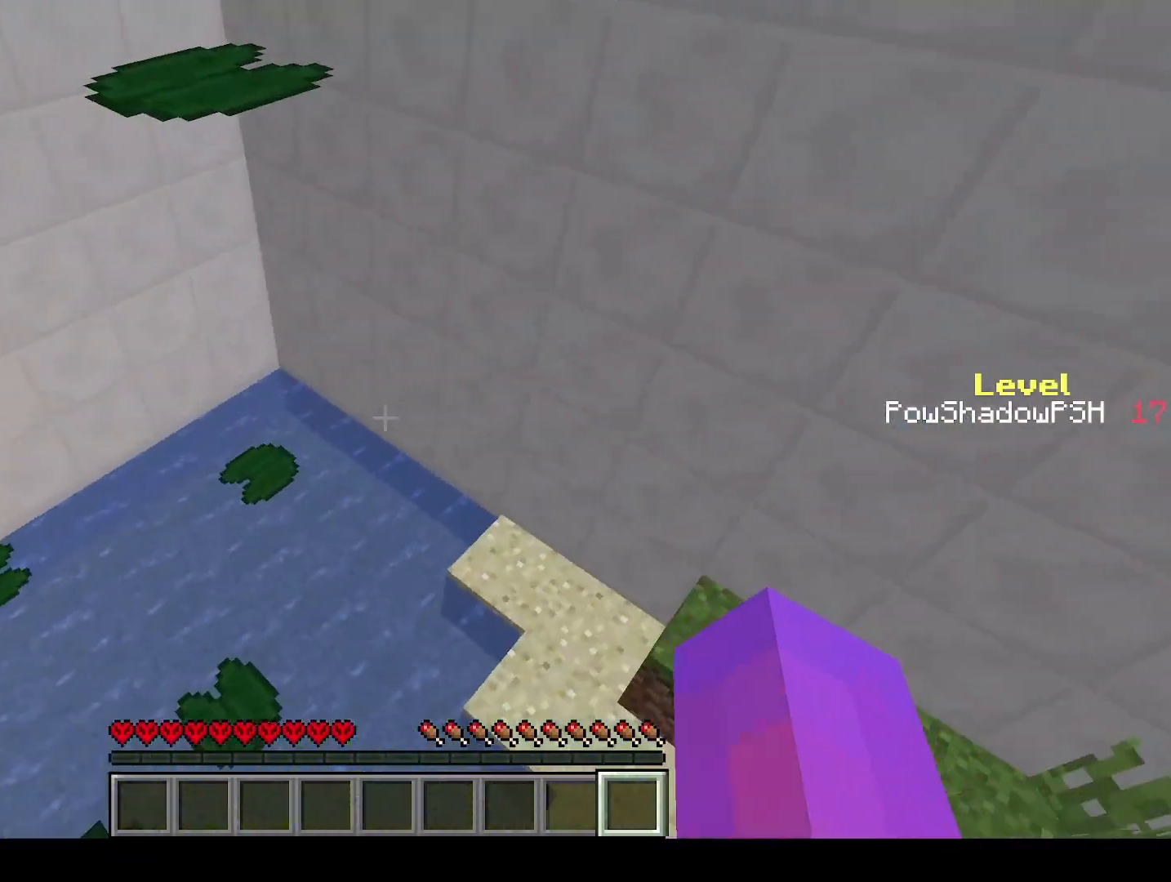
{"keys": ["q", "space", "w"], "events": [[100, "space", "down"], [267, "space", "up"], [400, "space", "down"]]}